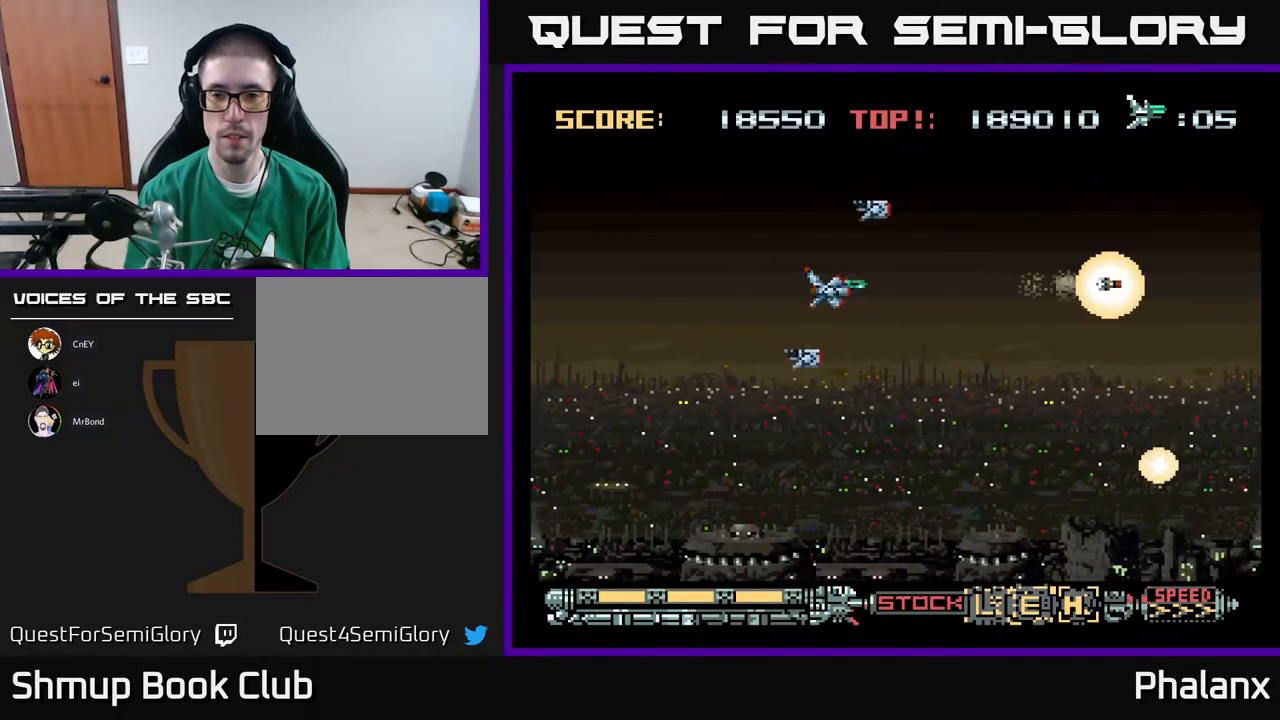
Gameplay with a controller (Xbox layout); each line is a JSON object with the inputs held at the frame after it. "events" lists button and stick changes between this image and that frame as [ms after this image, input, new state], when the widget could be followed in between. Not read: left_stick.
{"buttons": ["A"], "right_stick": "center", "events": [[117, "DPAD_DOWN", "down"], [250, "DPAD_RIGHT", "down"], [317, "DPAD_DOWN", "up"], [333, "DPAD_RIGHT", "up"]]}
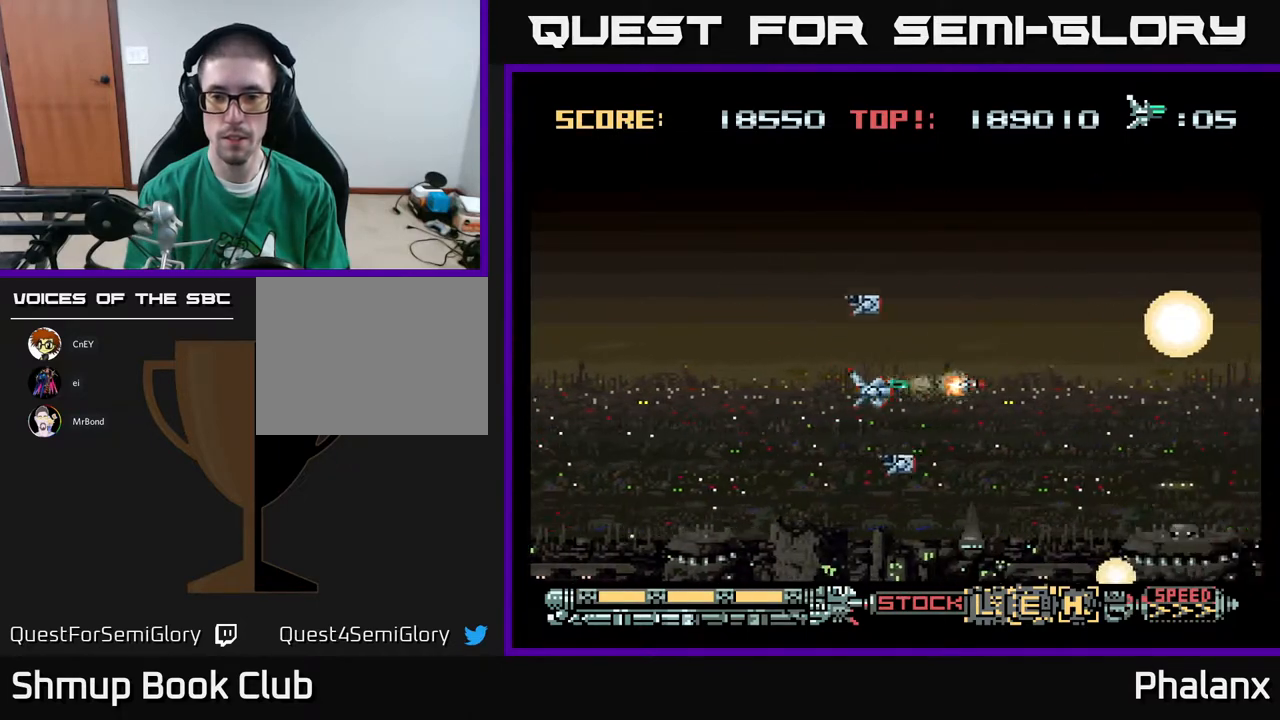
{"buttons": ["A"], "right_stick": "center", "events": []}
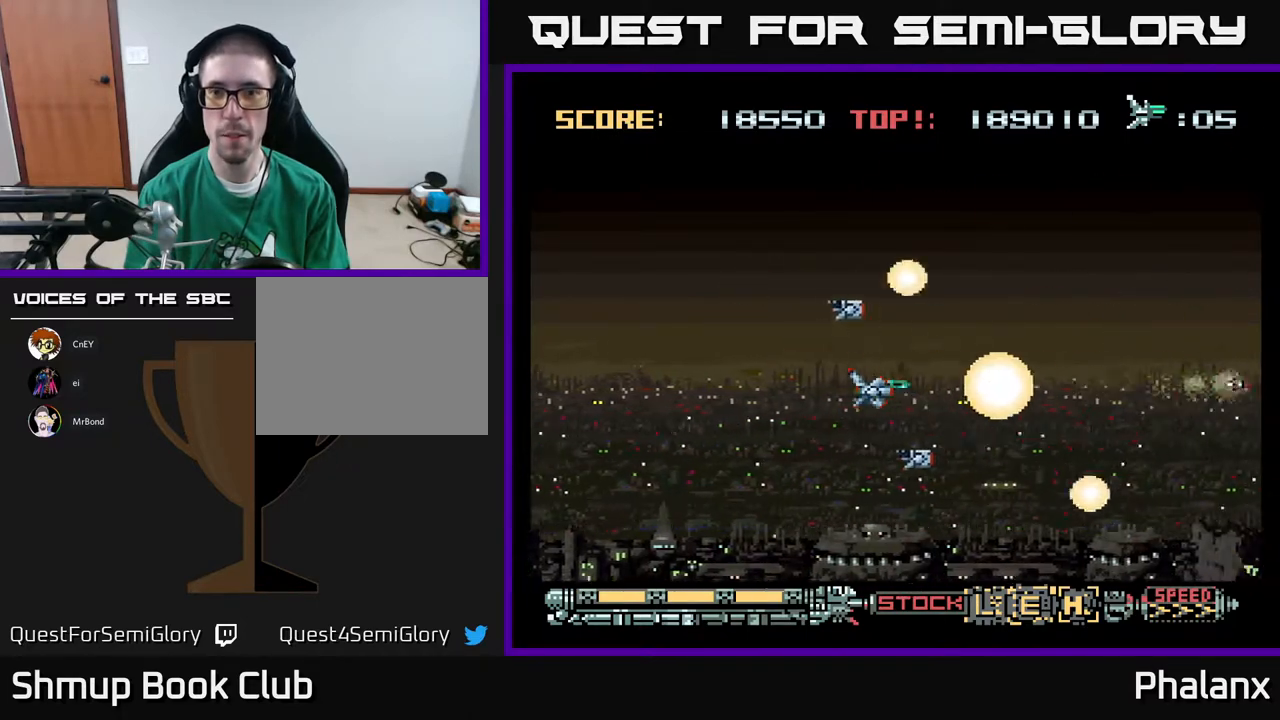
{"buttons": ["A"], "right_stick": "center", "events": []}
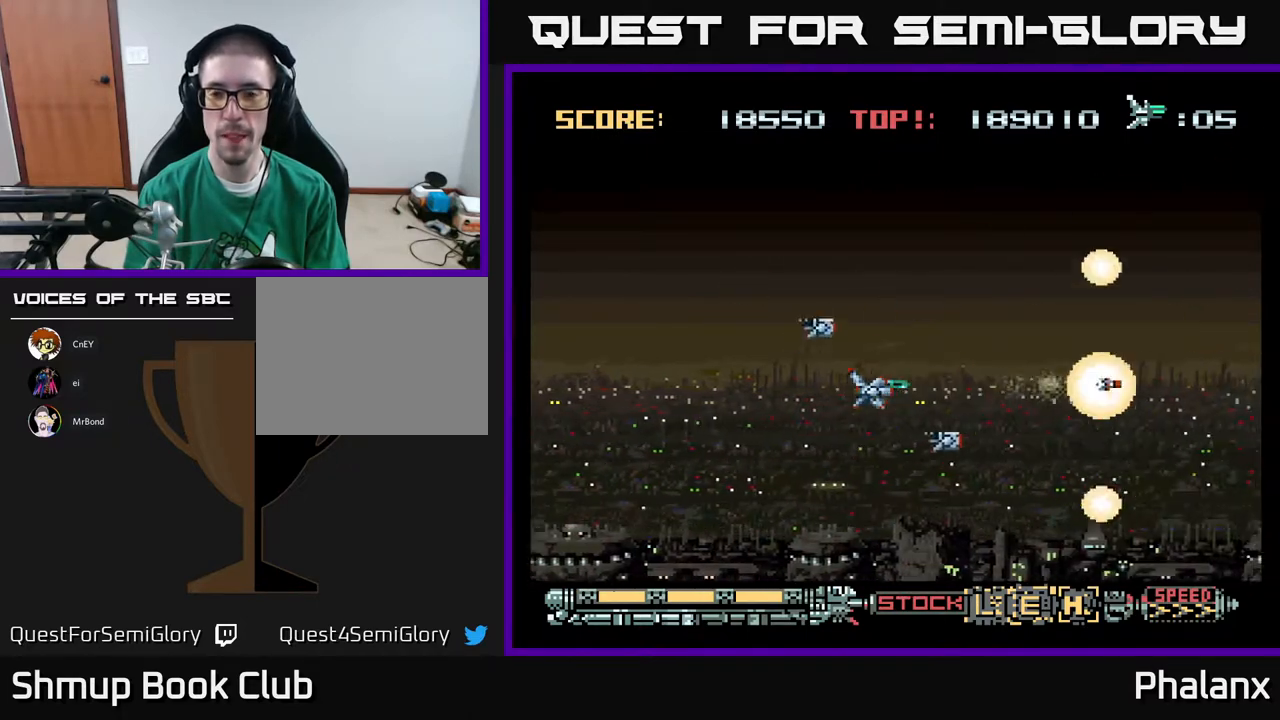
{"buttons": ["A"], "right_stick": "center", "events": []}
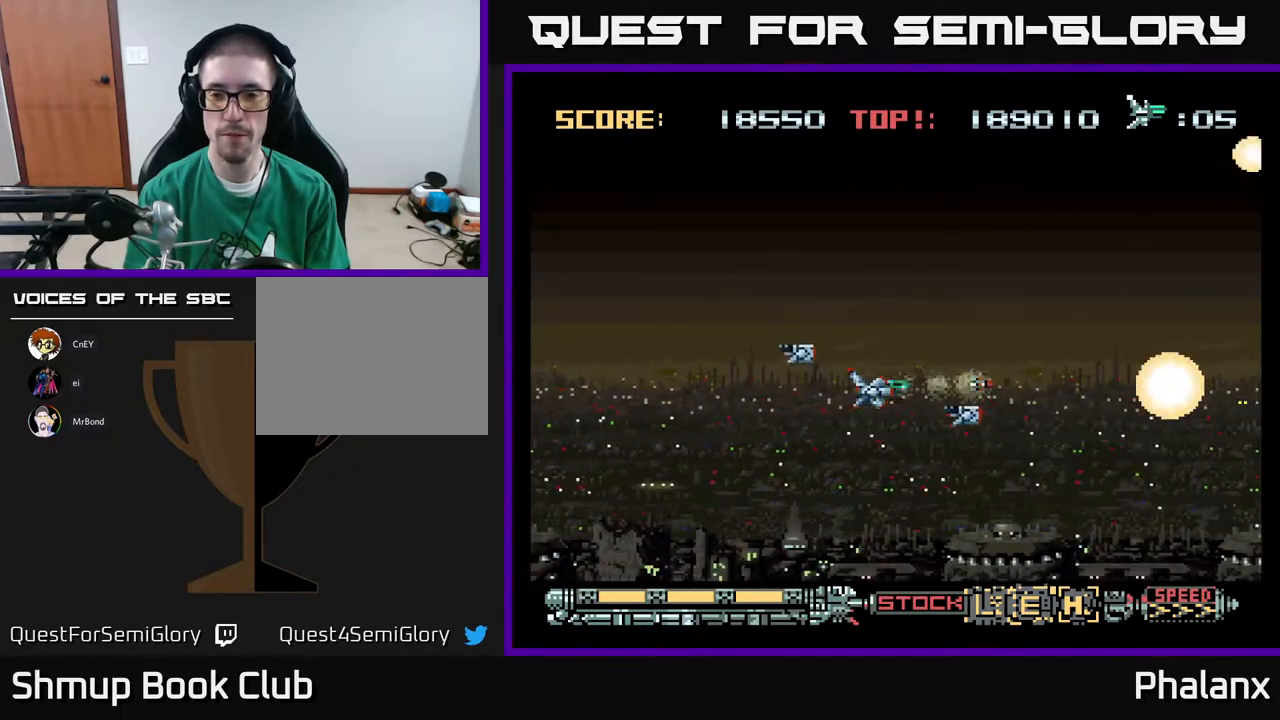
{"buttons": ["A"], "right_stick": "center", "events": []}
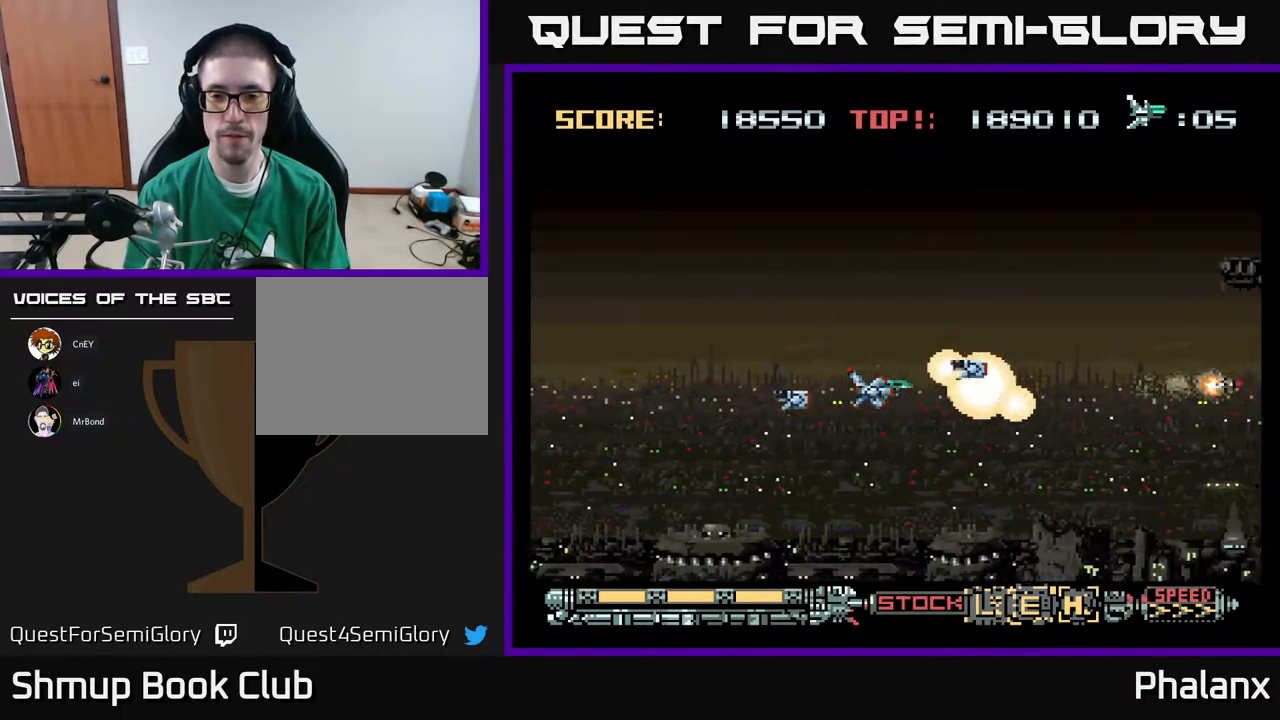
{"buttons": ["A", "DPAD_RIGHT"], "right_stick": "center", "events": [[233, "DPAD_UP", "down"], [317, "DPAD_RIGHT", "down"], [500, "DPAD_UP", "up"]]}
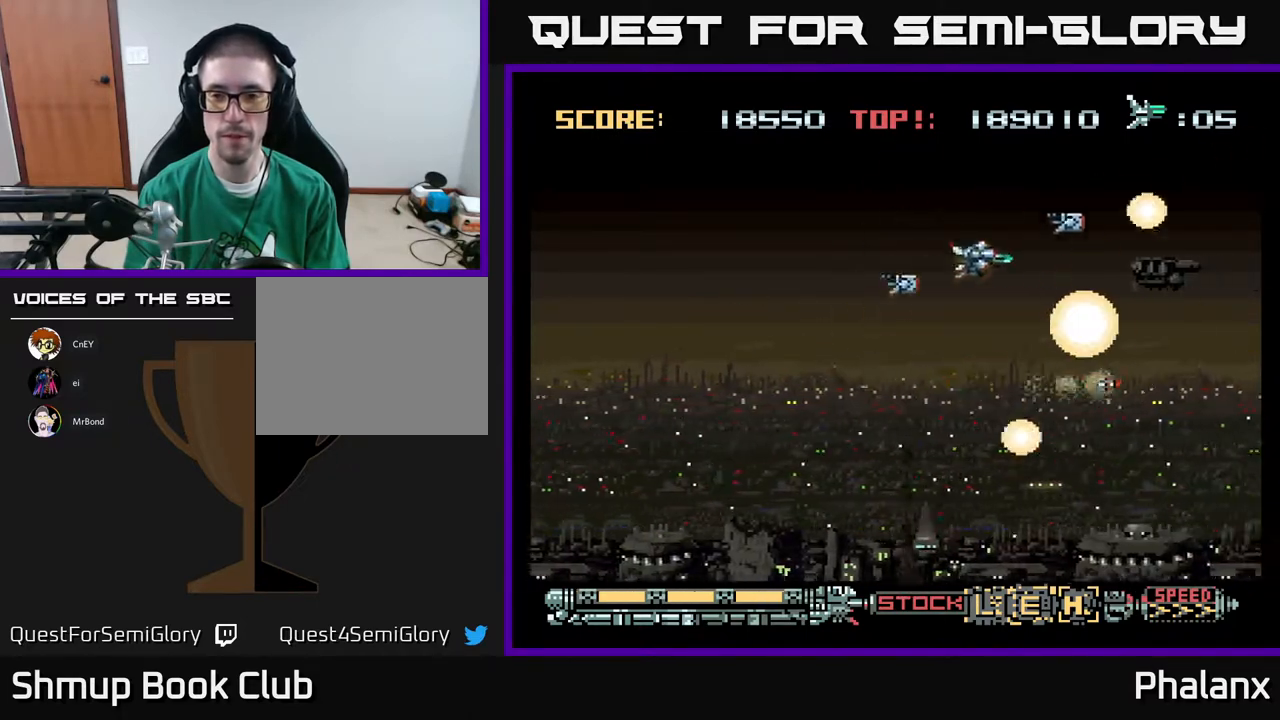
{"buttons": ["A"], "right_stick": "center", "events": [[17, "DPAD_RIGHT", "up"]]}
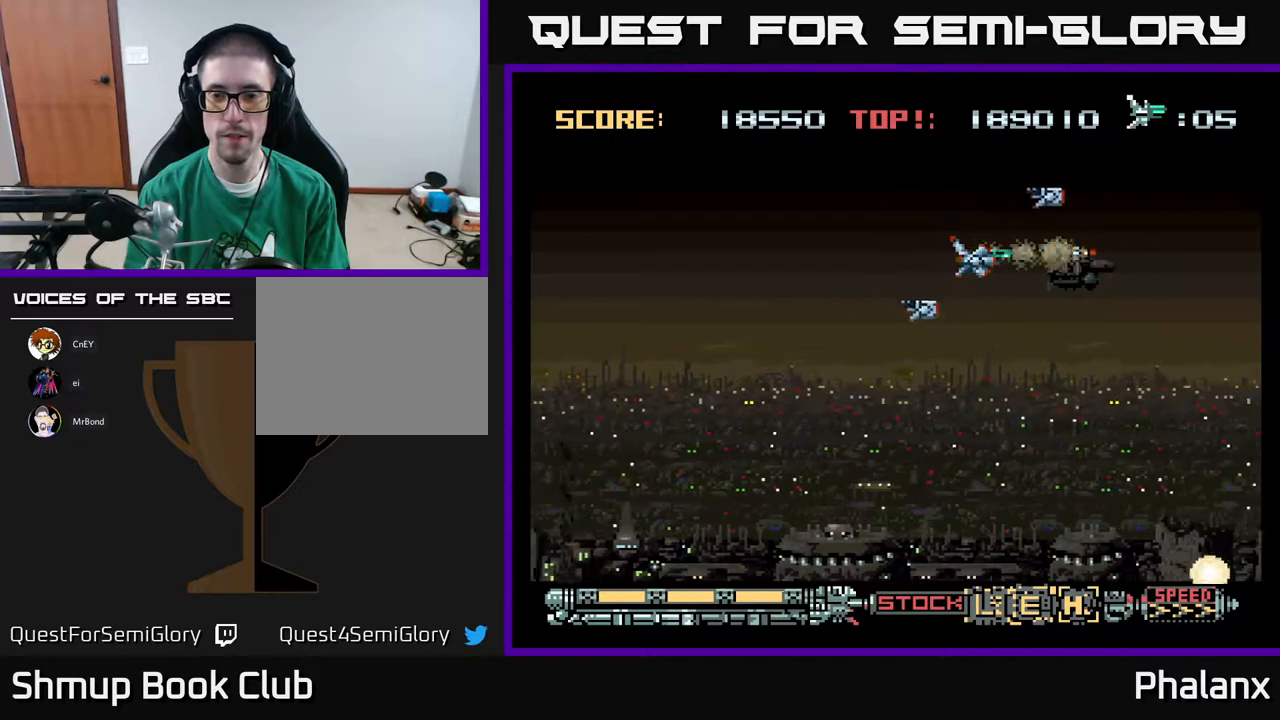
{"buttons": ["A"], "right_stick": "center", "events": []}
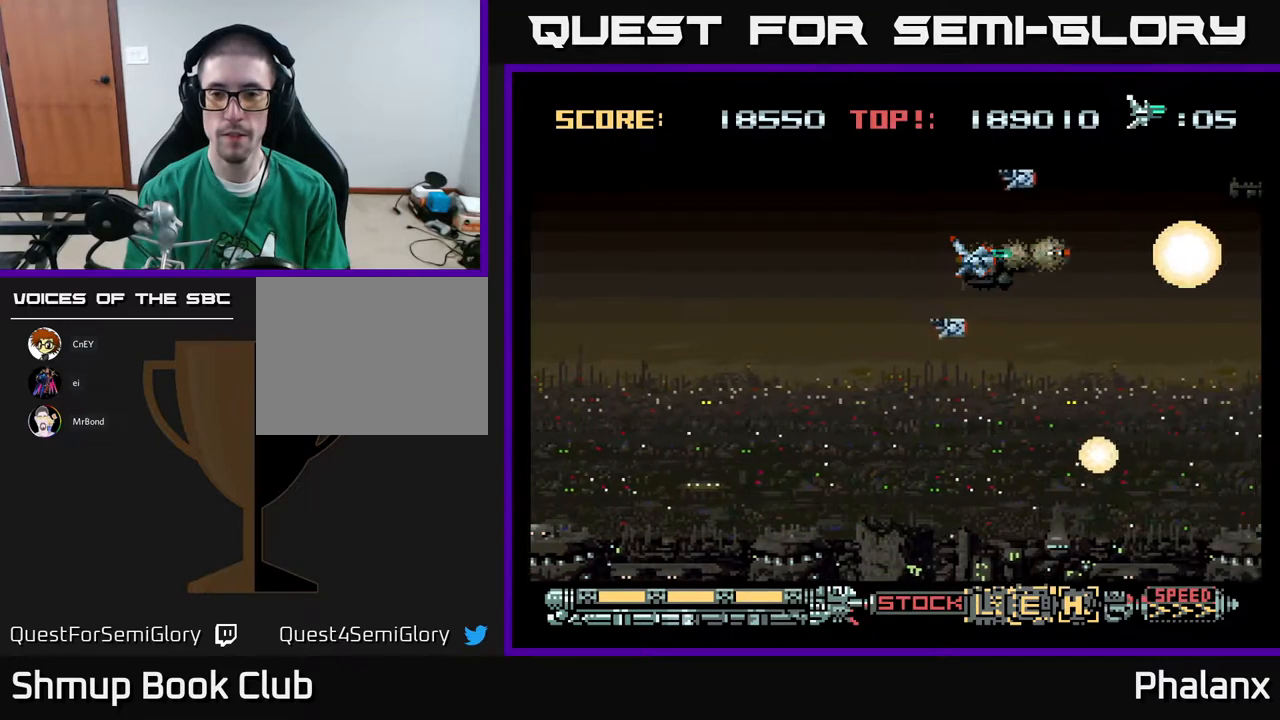
{"buttons": ["A"], "right_stick": "center", "events": [[300, "DPAD_LEFT", "down"], [367, "DPAD_UP", "down"], [400, "DPAD_LEFT", "up"], [500, "DPAD_UP", "up"]]}
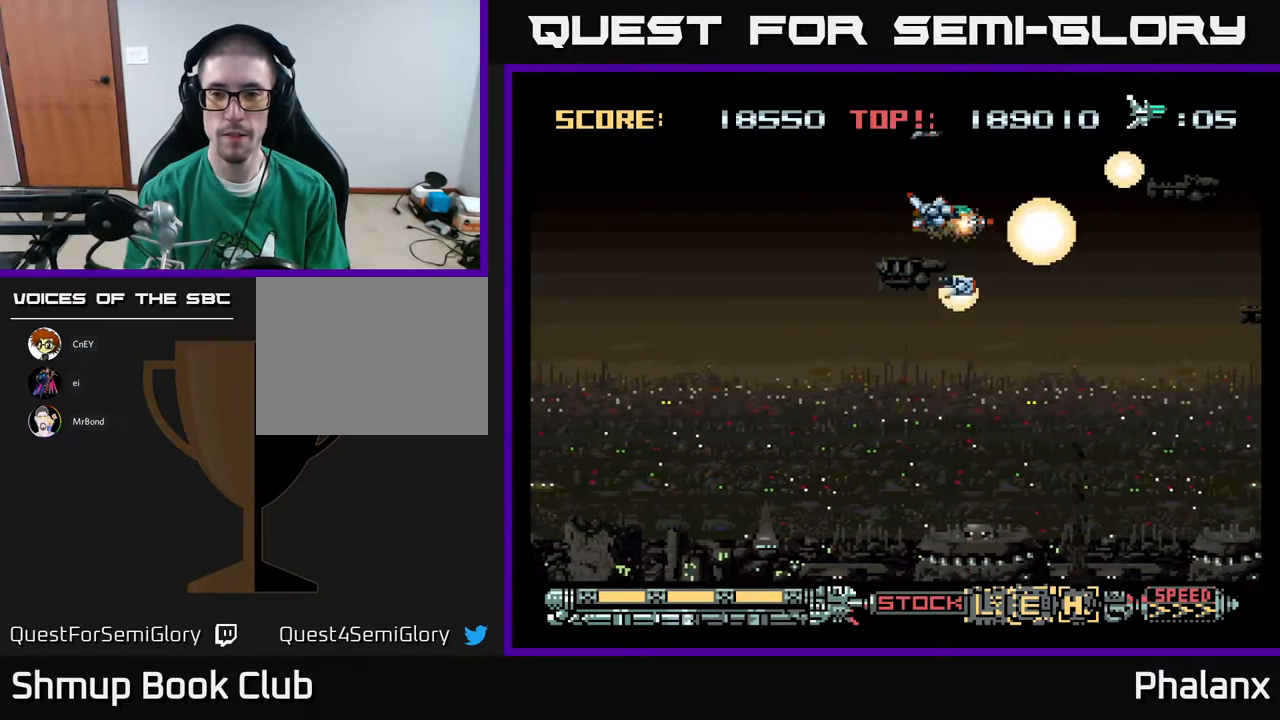
{"buttons": ["A"], "right_stick": "center", "events": []}
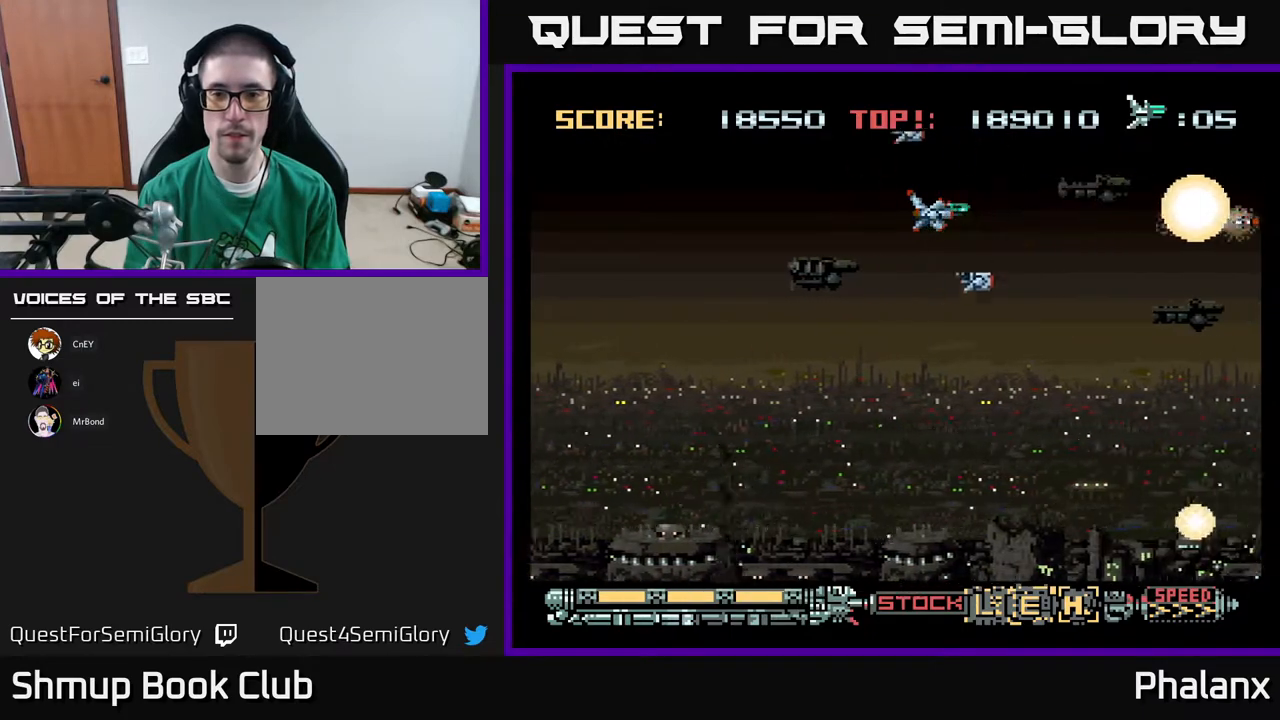
{"buttons": ["A"], "right_stick": "center", "events": [[50, "DPAD_DOWN", "down"], [367, "DPAD_LEFT", "down"], [383, "DPAD_DOWN", "up"], [483, "DPAD_LEFT", "up"]]}
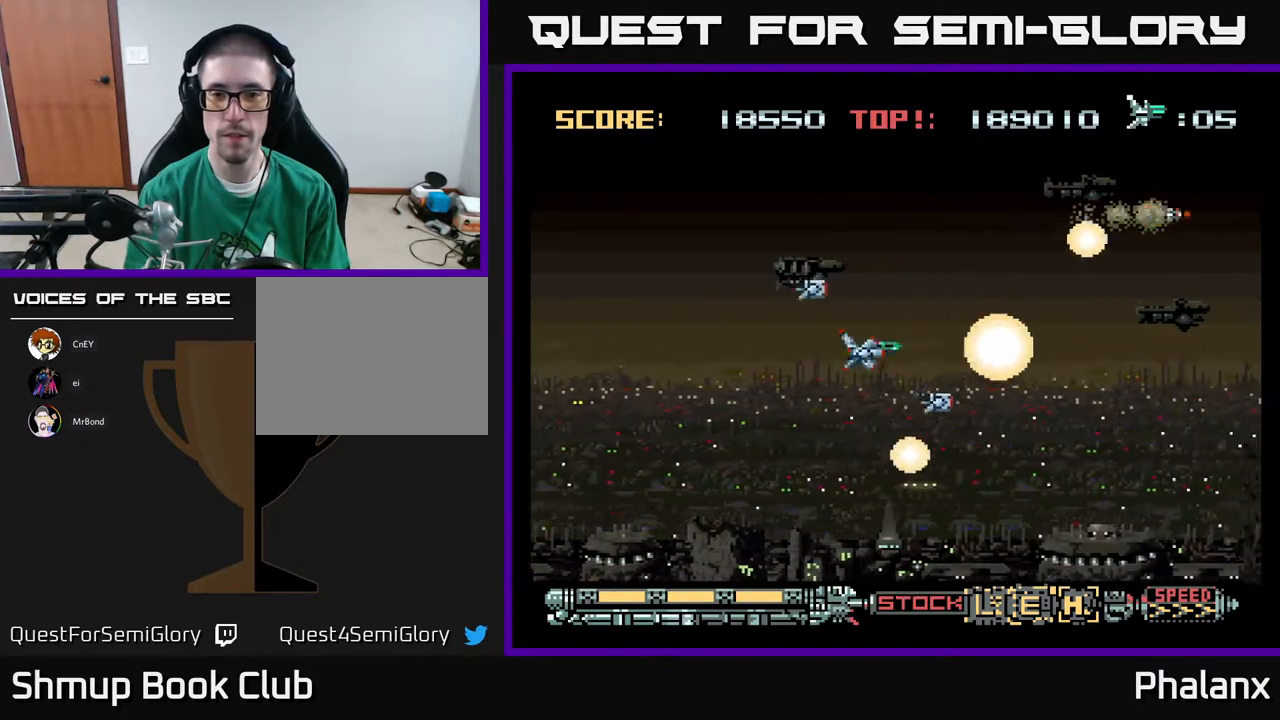
{"buttons": ["A"], "right_stick": "center", "events": []}
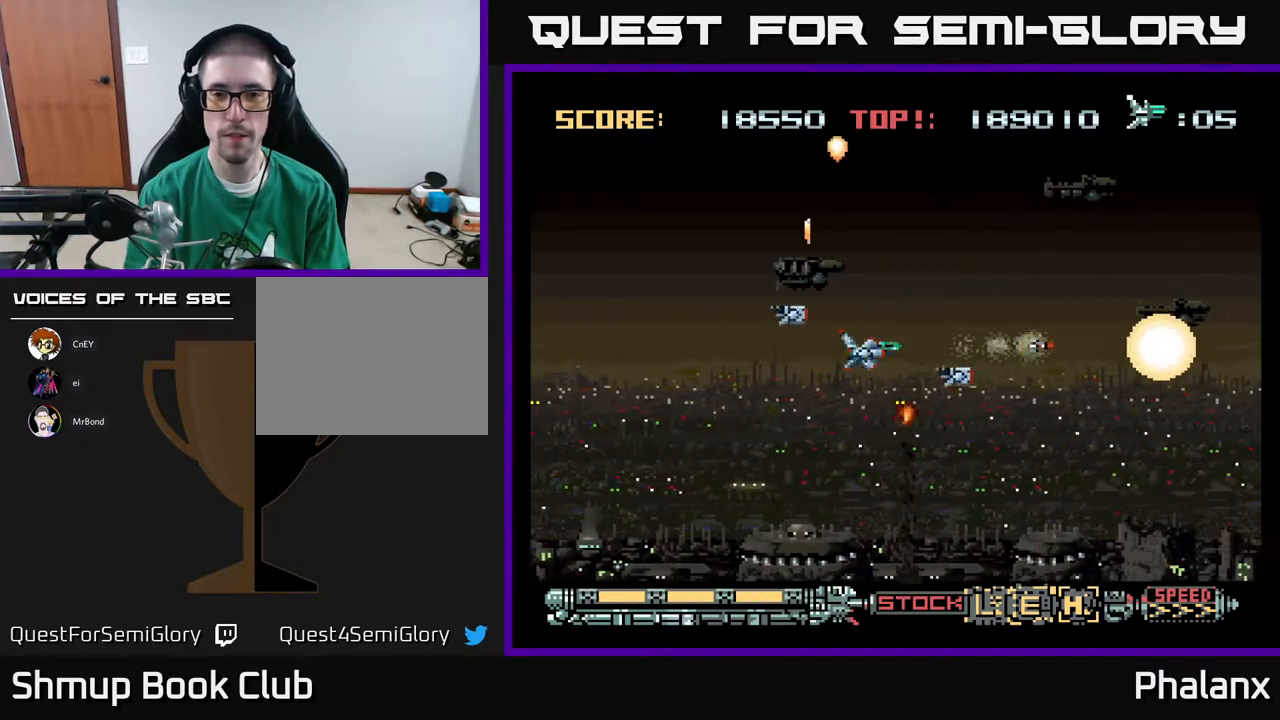
{"buttons": ["A"], "right_stick": "center", "events": []}
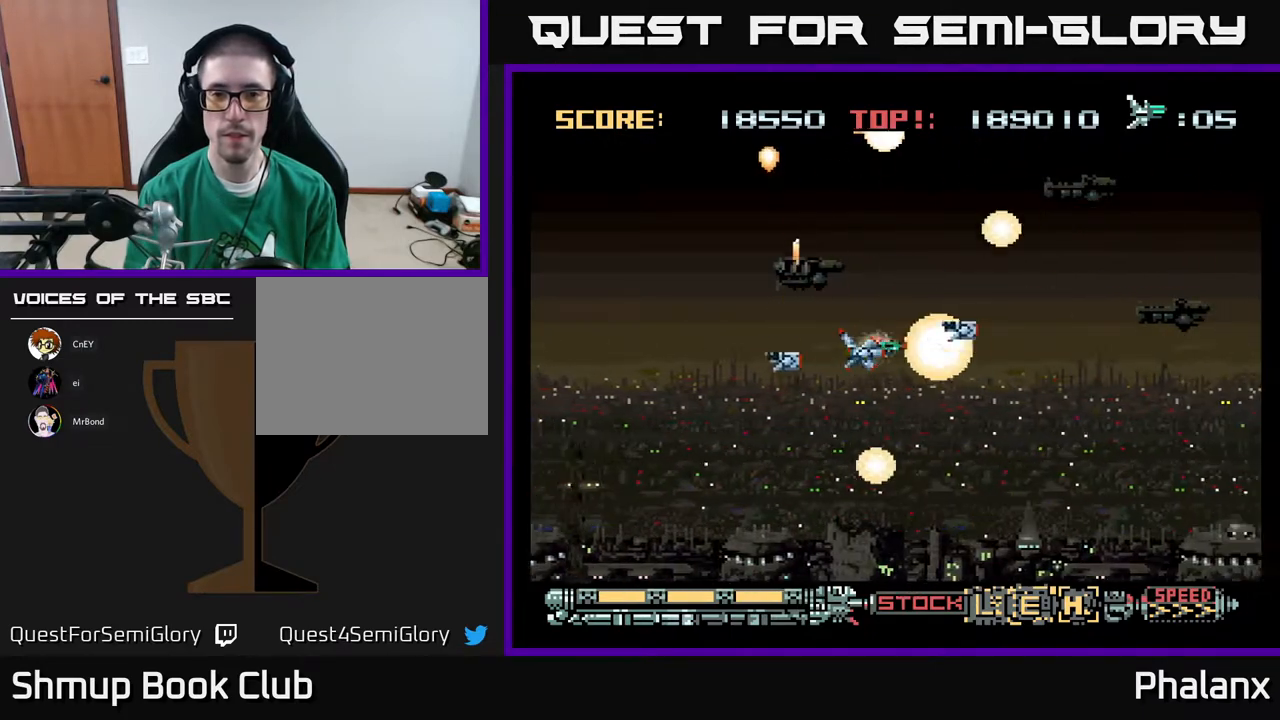
{"buttons": ["A"], "right_stick": "center", "events": [[67, "DPAD_LEFT", "down"], [233, "DPAD_LEFT", "up"], [233, "DPAD_UP", "down"], [350, "DPAD_UP", "up"]]}
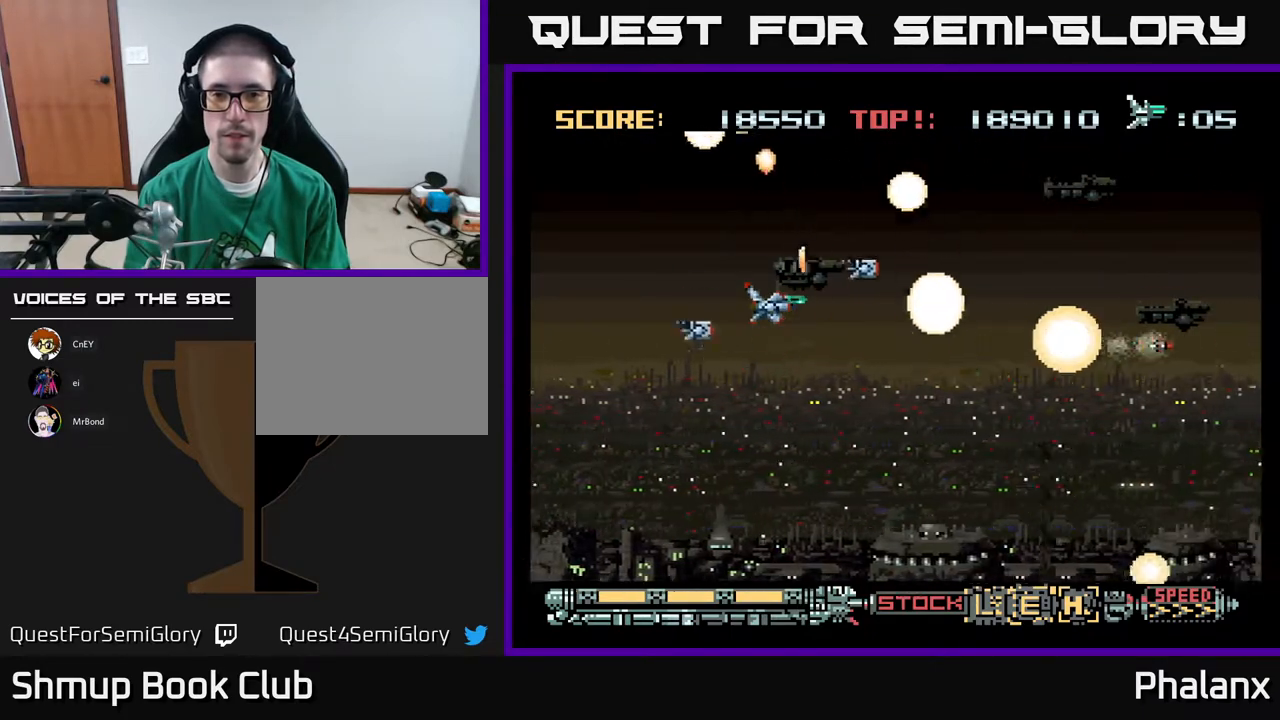
{"buttons": ["A"], "right_stick": "center", "events": [[33, "DPAD_DOWN", "down"], [250, "DPAD_DOWN", "up"]]}
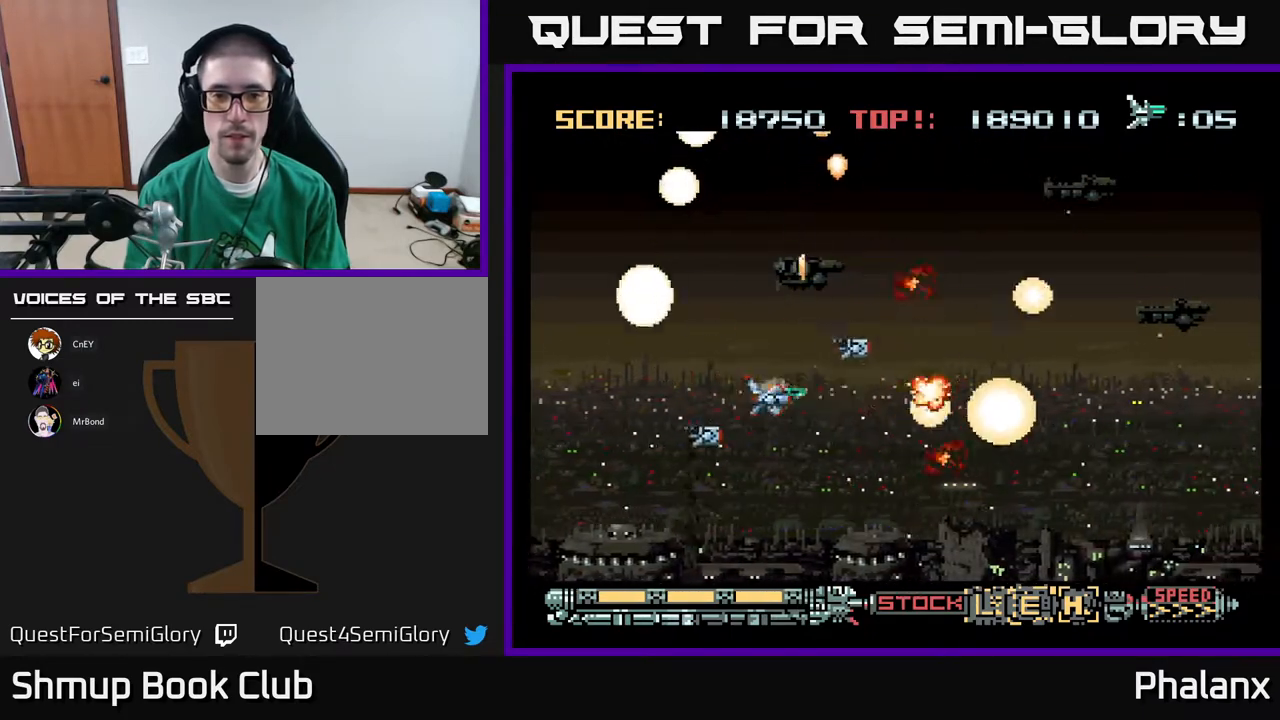
{"buttons": ["A"], "right_stick": "center", "events": [[150, "DPAD_RIGHT", "down"], [217, "DPAD_RIGHT", "up"]]}
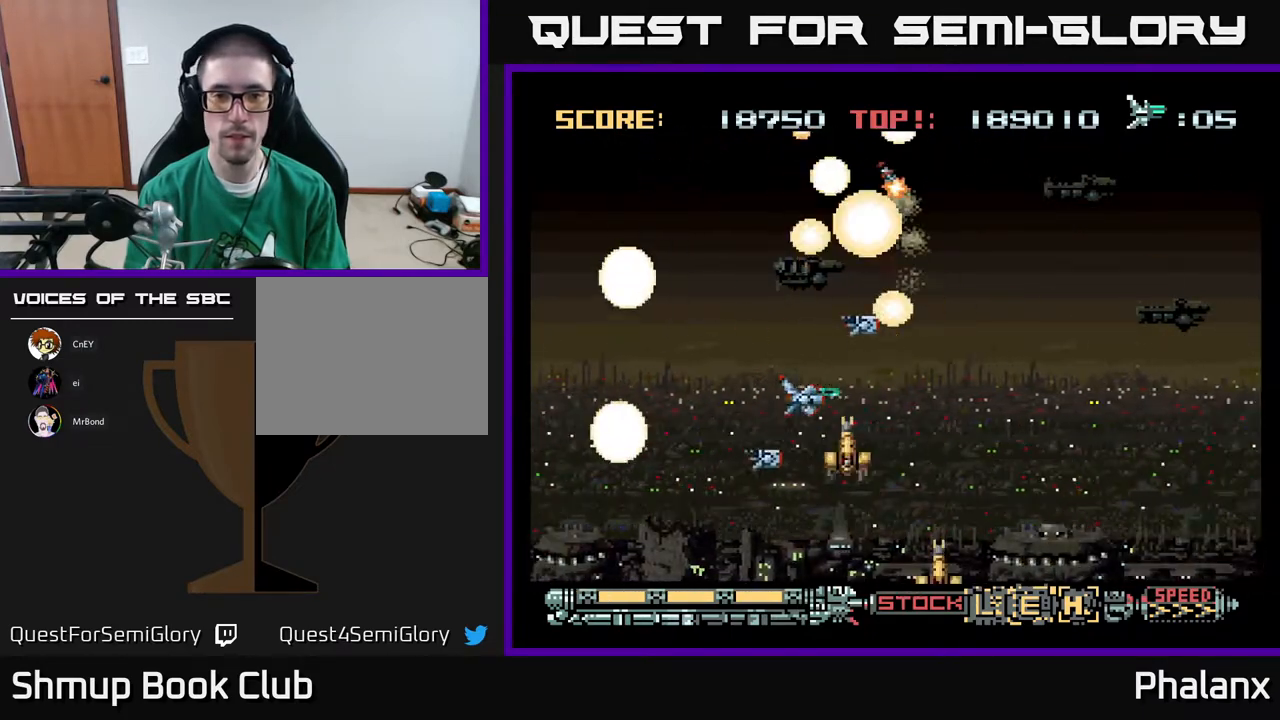
{"buttons": ["A", "DPAD_LEFT"], "right_stick": "center", "events": [[183, "DPAD_LEFT", "down"], [317, "DPAD_LEFT", "up"], [400, "DPAD_UP", "down"], [417, "DPAD_LEFT", "down"], [450, "DPAD_UP", "up"]]}
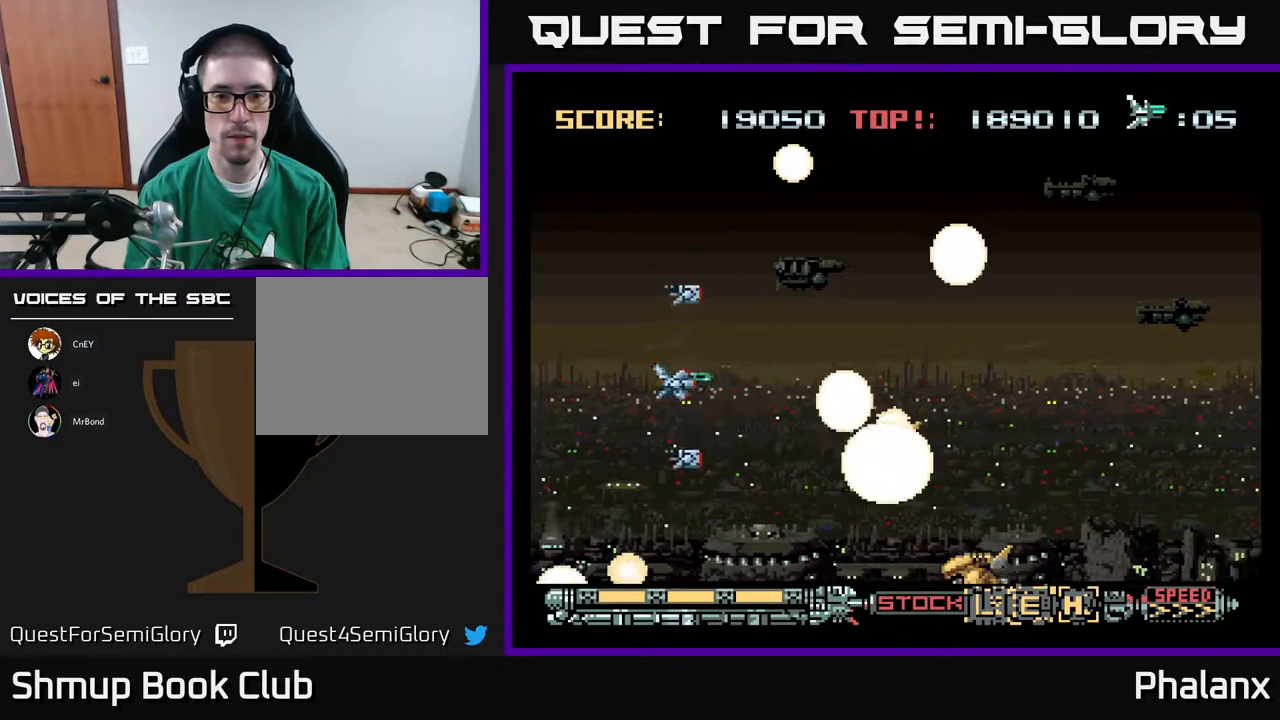
{"buttons": ["A", "DPAD_LEFT"], "right_stick": "center", "events": [[33, "DPAD_DOWN", "down"], [50, "DPAD_LEFT", "up"], [100, "DPAD_RIGHT", "down"], [167, "DPAD_RIGHT", "up"], [183, "DPAD_DOWN", "up"], [350, "DPAD_LEFT", "down"], [383, "DPAD_DOWN", "down"], [483, "DPAD_DOWN", "up"]]}
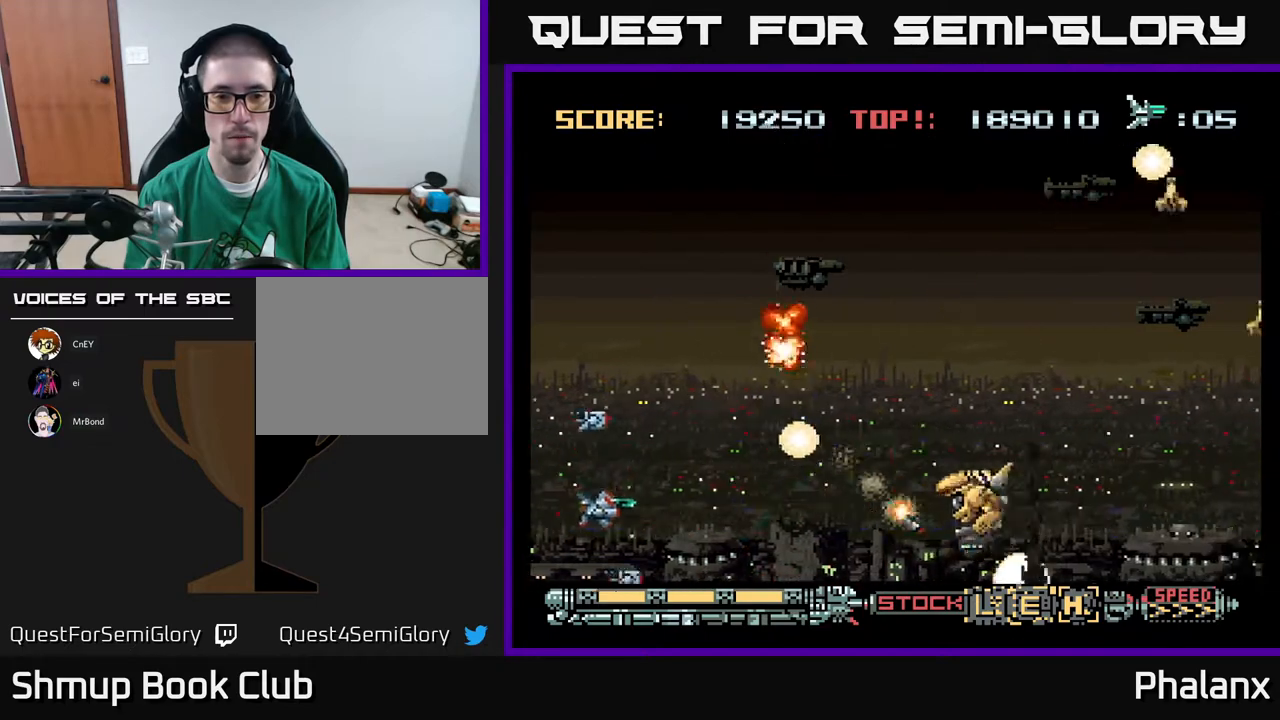
{"buttons": ["A"], "right_stick": "center", "events": [[33, "DPAD_UP", "down"], [67, "DPAD_LEFT", "up"], [183, "DPAD_RIGHT", "down"], [250, "DPAD_UP", "up"], [333, "DPAD_RIGHT", "up"]]}
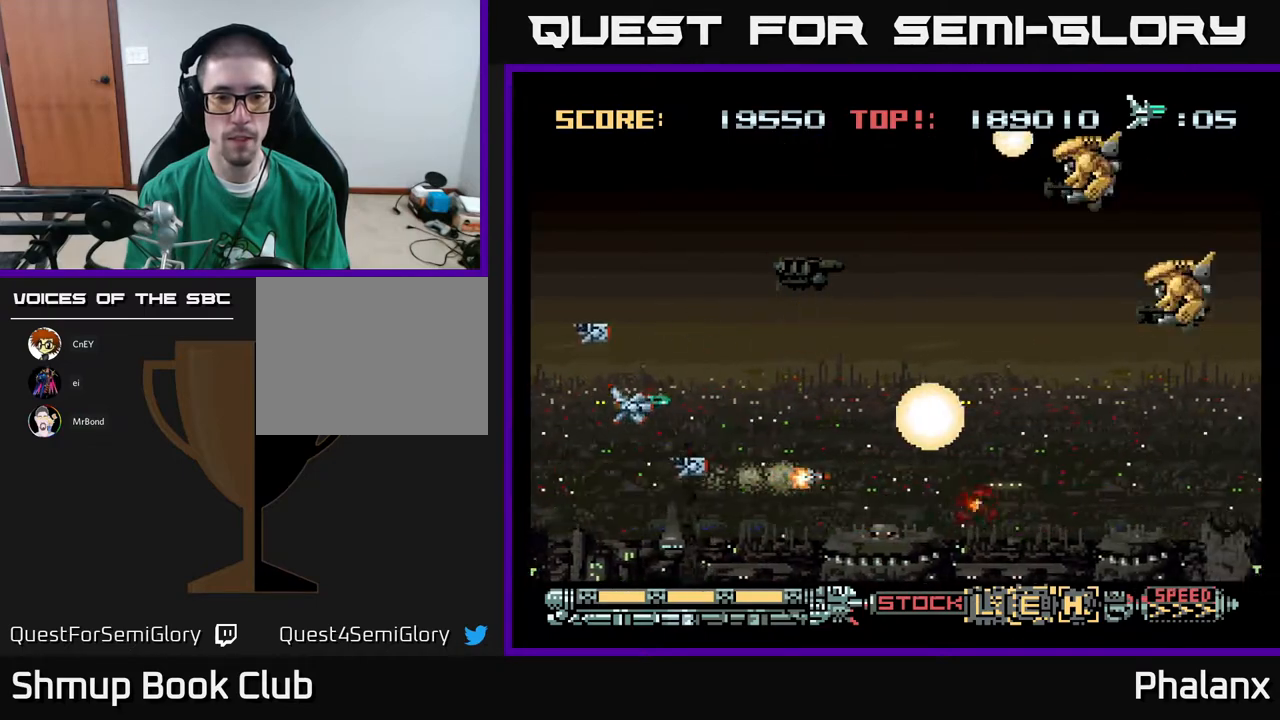
{"buttons": ["A", "DPAD_UP", "DPAD_RIGHT"], "right_stick": "center", "events": [[17, "DPAD_UP", "down"], [67, "DPAD_UP", "up"], [117, "DPAD_DOWN", "down"], [267, "DPAD_RIGHT", "down"], [283, "DPAD_DOWN", "up"], [333, "DPAD_UP", "down"]]}
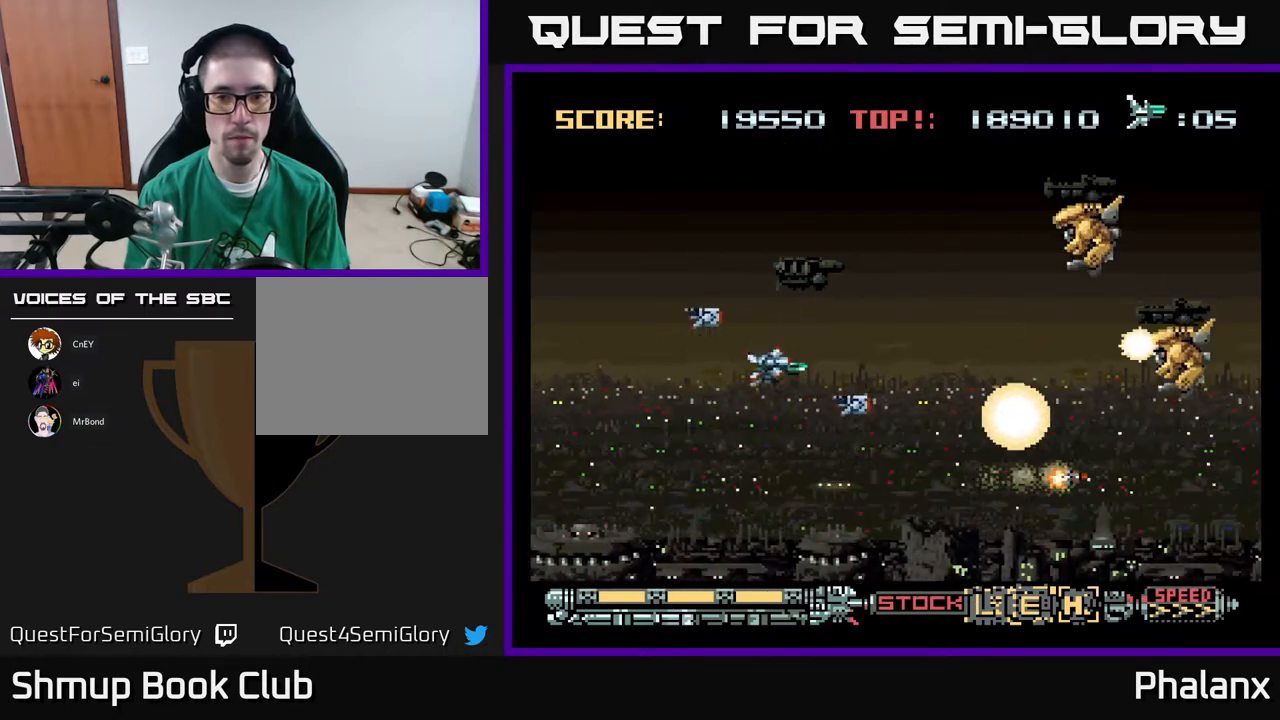
{"buttons": ["A", "DPAD_LEFT"], "right_stick": "center", "events": [[117, "DPAD_UP", "up"], [183, "DPAD_DOWN", "down"], [333, "DPAD_DOWN", "up"], [367, "DPAD_RIGHT", "up"], [400, "DPAD_LEFT", "down"]]}
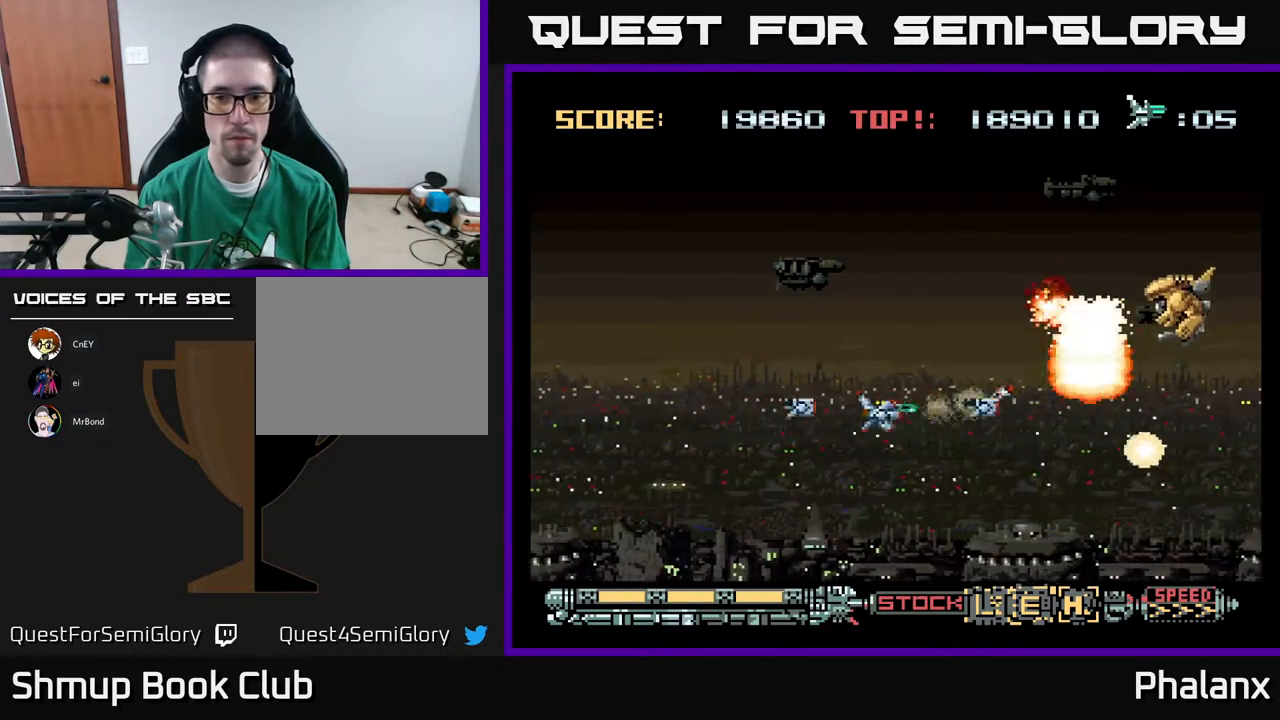
{"buttons": ["A", "DPAD_DOWN"], "right_stick": "center"}
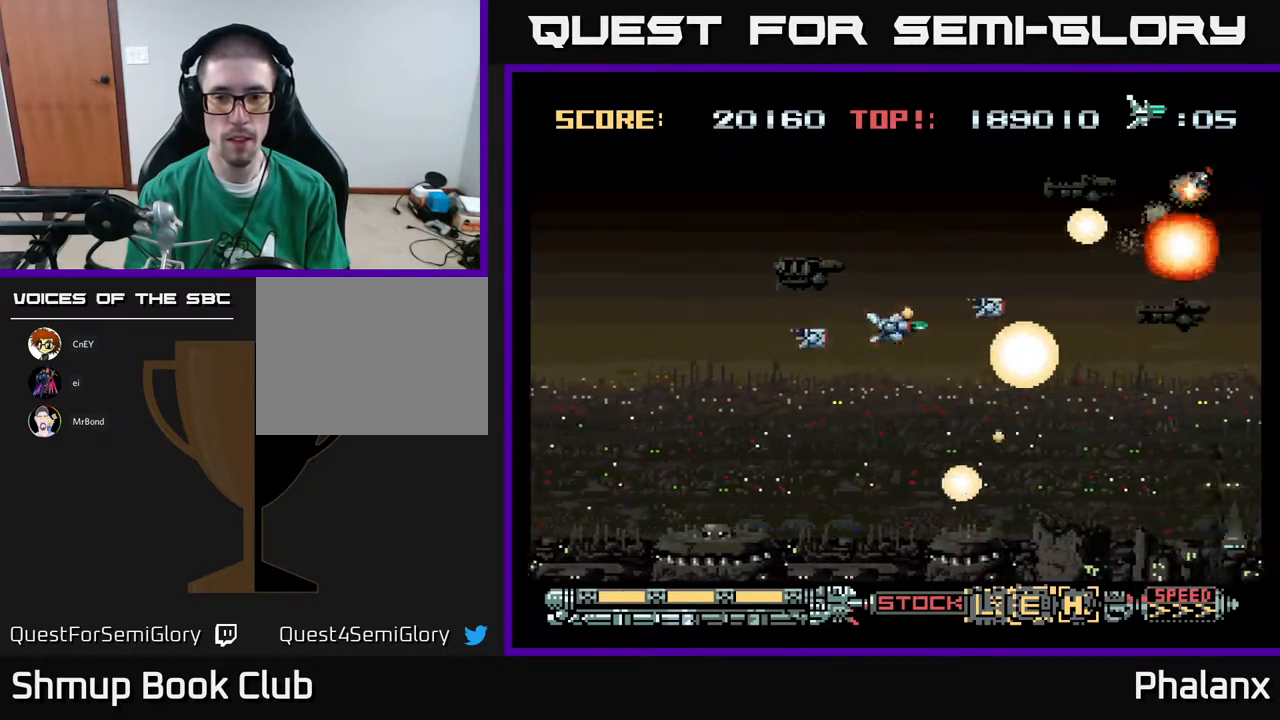
{"buttons": ["A", "DPAD_UP", "DPAD_RIGHT"], "right_stick": "center", "events": [[167, "DPAD_LEFT", "down"], [200, "DPAD_DOWN", "up"], [450, "DPAD_UP", "down"], [467, "DPAD_LEFT", "up"], [500, "DPAD_RIGHT", "down"]]}
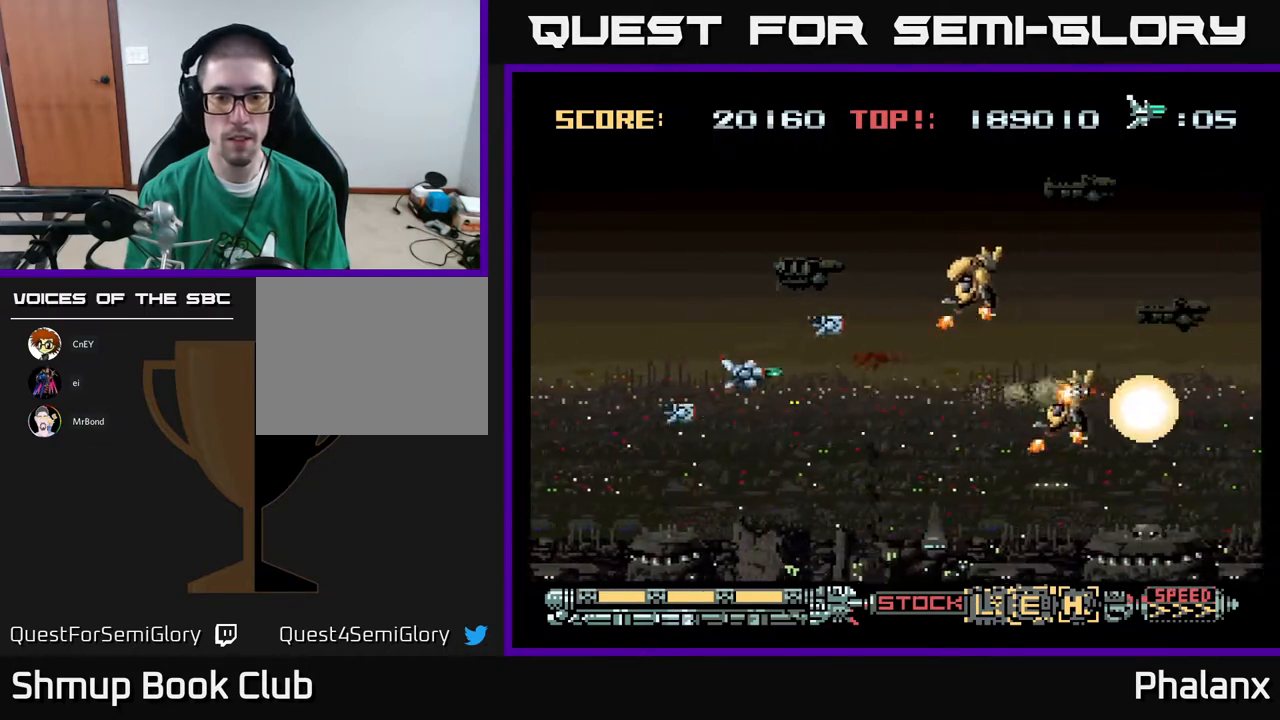
{"buttons": ["A"], "right_stick": "center", "events": [[83, "DPAD_UP", "up"], [200, "DPAD_RIGHT", "up"], [217, "DPAD_LEFT", "down"], [333, "DPAD_DOWN", "down"], [350, "DPAD_LEFT", "up"], [500, "DPAD_DOWN", "up"]]}
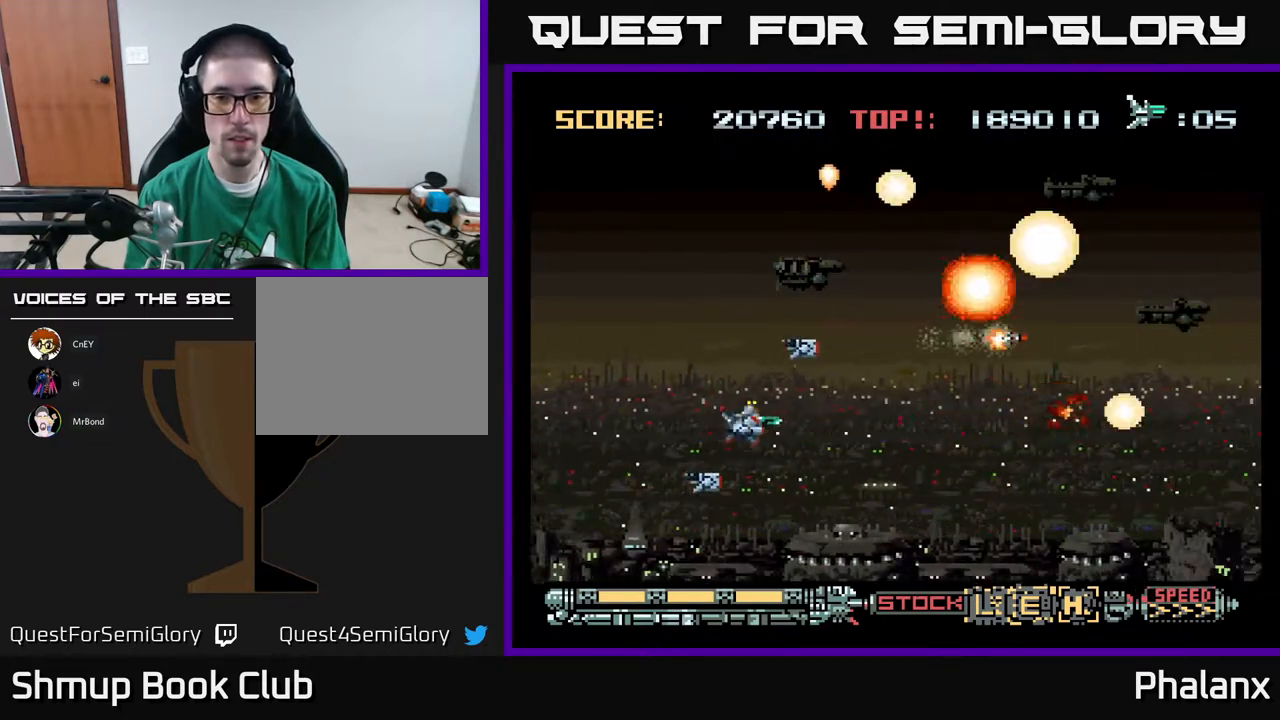
{"buttons": ["A"], "right_stick": "center", "events": [[17, "DPAD_LEFT", "down"], [100, "DPAD_LEFT", "up"]]}
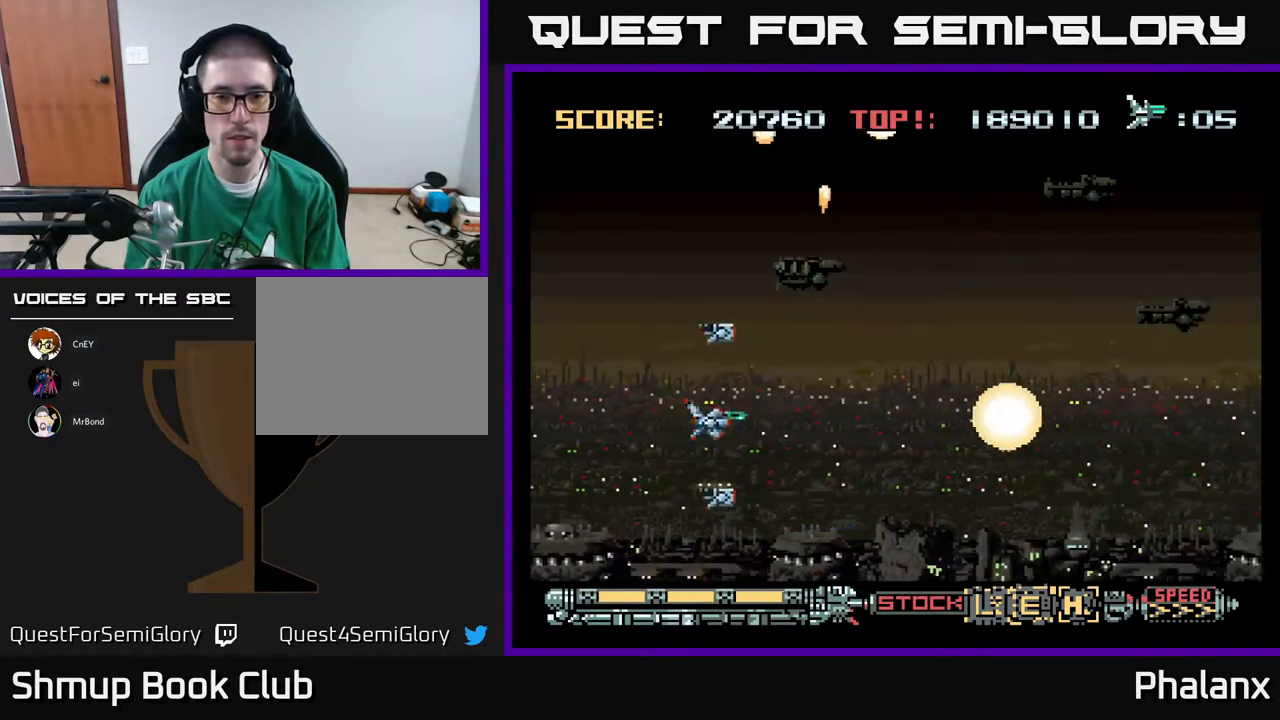
{"buttons": ["A", "DPAD_UP"], "right_stick": "center", "events": [[383, "DPAD_RIGHT", "down"], [483, "DPAD_RIGHT", "up"], [483, "DPAD_UP", "down"]]}
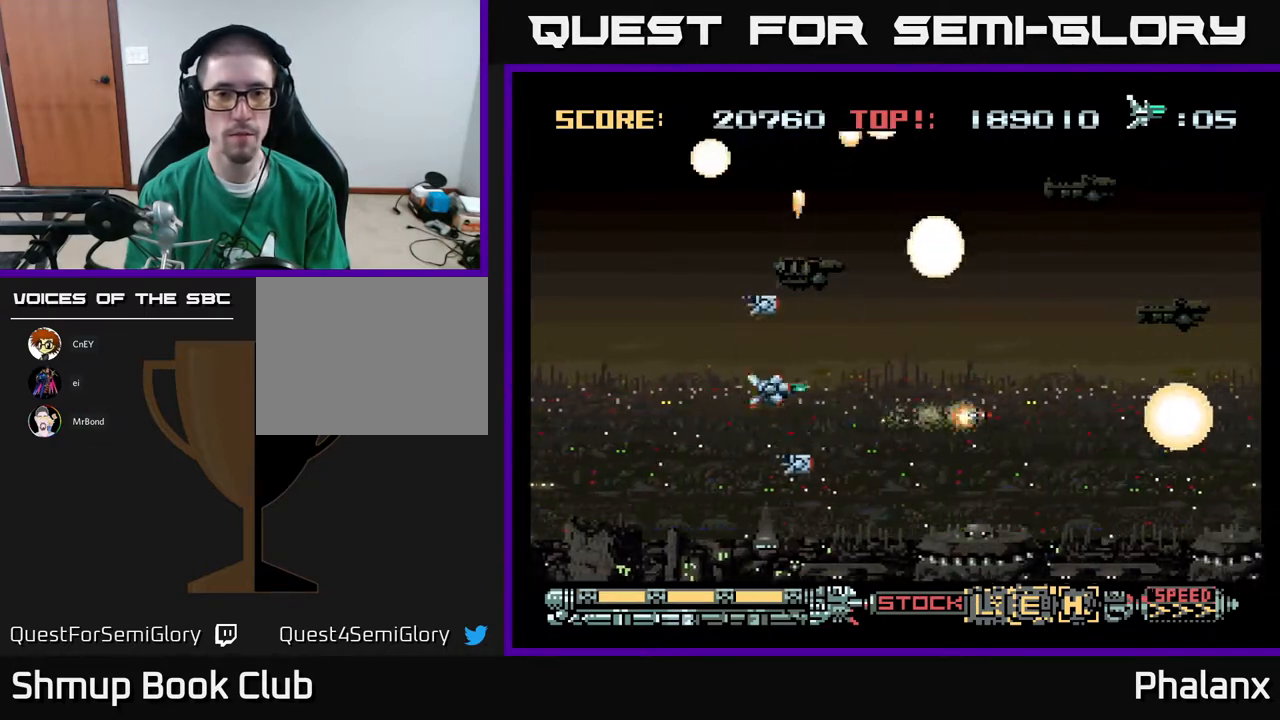
{"buttons": ["A"], "right_stick": "center", "events": [[67, "DPAD_UP", "up"], [400, "DPAD_RIGHT", "down"], [467, "DPAD_RIGHT", "up"]]}
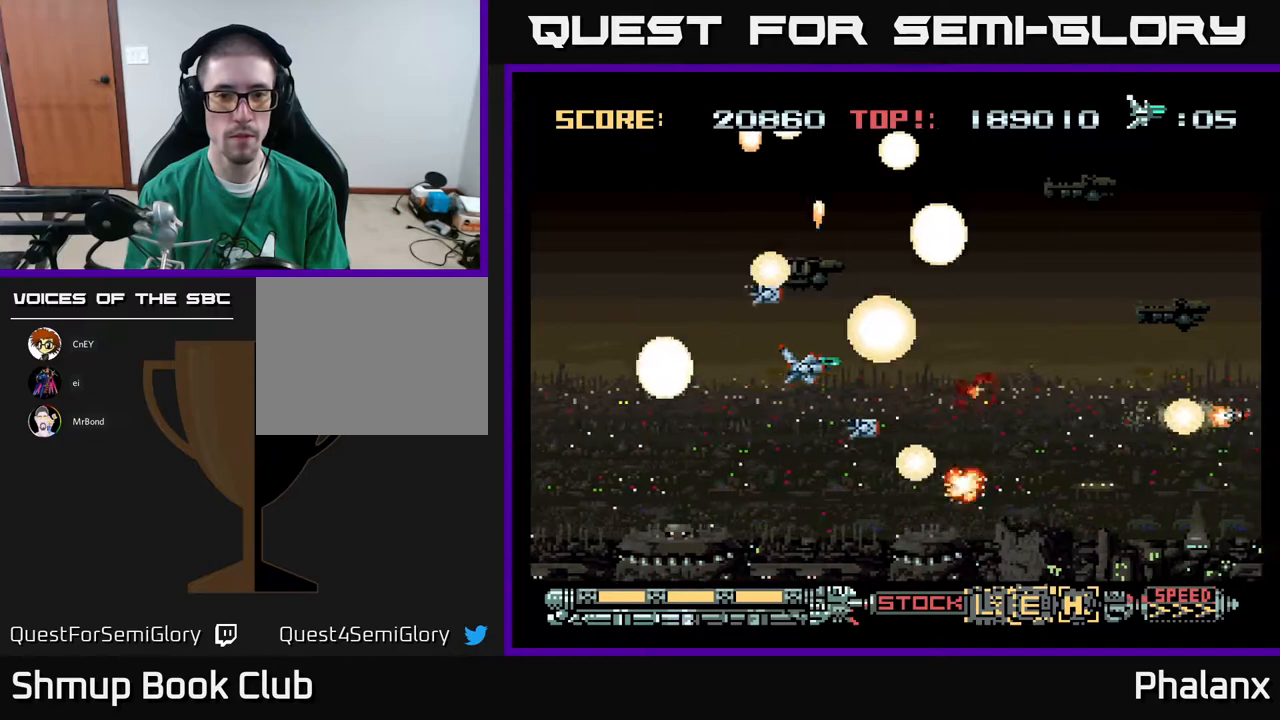
{"buttons": ["A", "DPAD_DOWN"], "right_stick": "center", "events": [[117, "R2", "down"], [217, "R2", "up"], [350, "DPAD_DOWN", "down"]]}
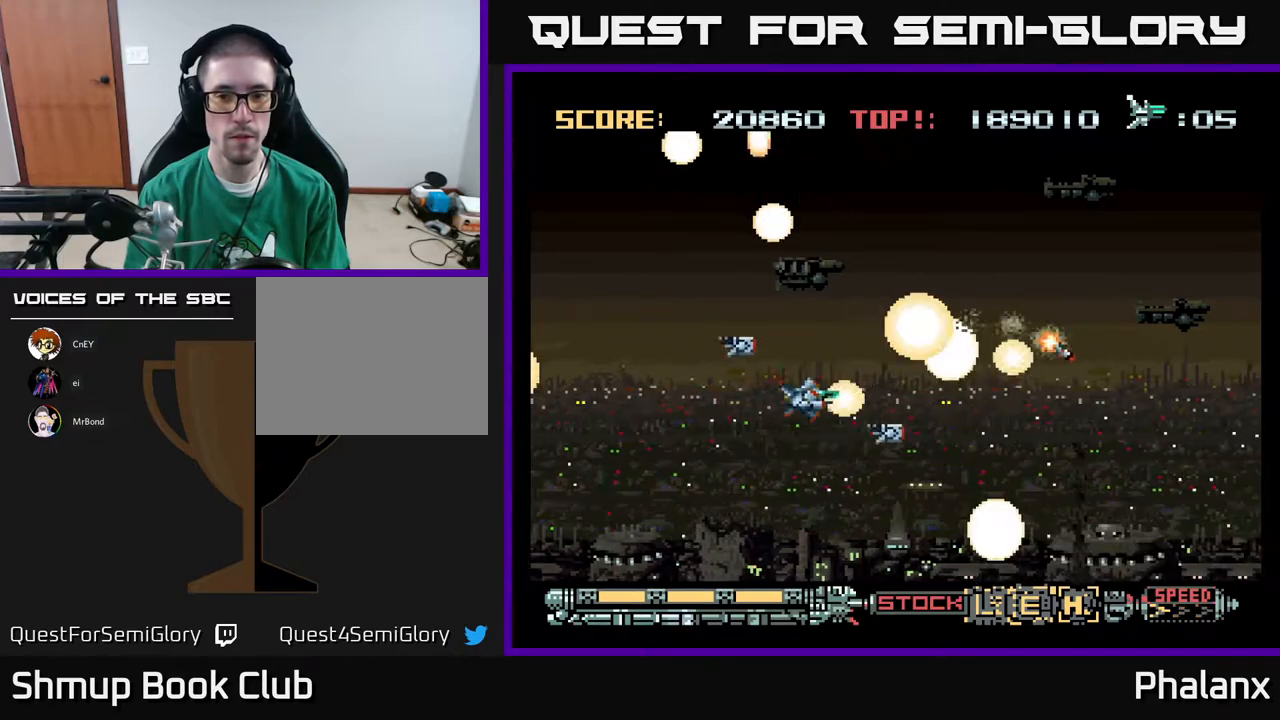
{"buttons": ["A", "DPAD_UP"], "right_stick": "center", "events": [[100, "DPAD_DOWN", "up"], [100, "DPAD_RIGHT", "down"], [167, "R2", "down"], [217, "R2", "up"], [283, "DPAD_RIGHT", "up"], [500, "DPAD_UP", "down"]]}
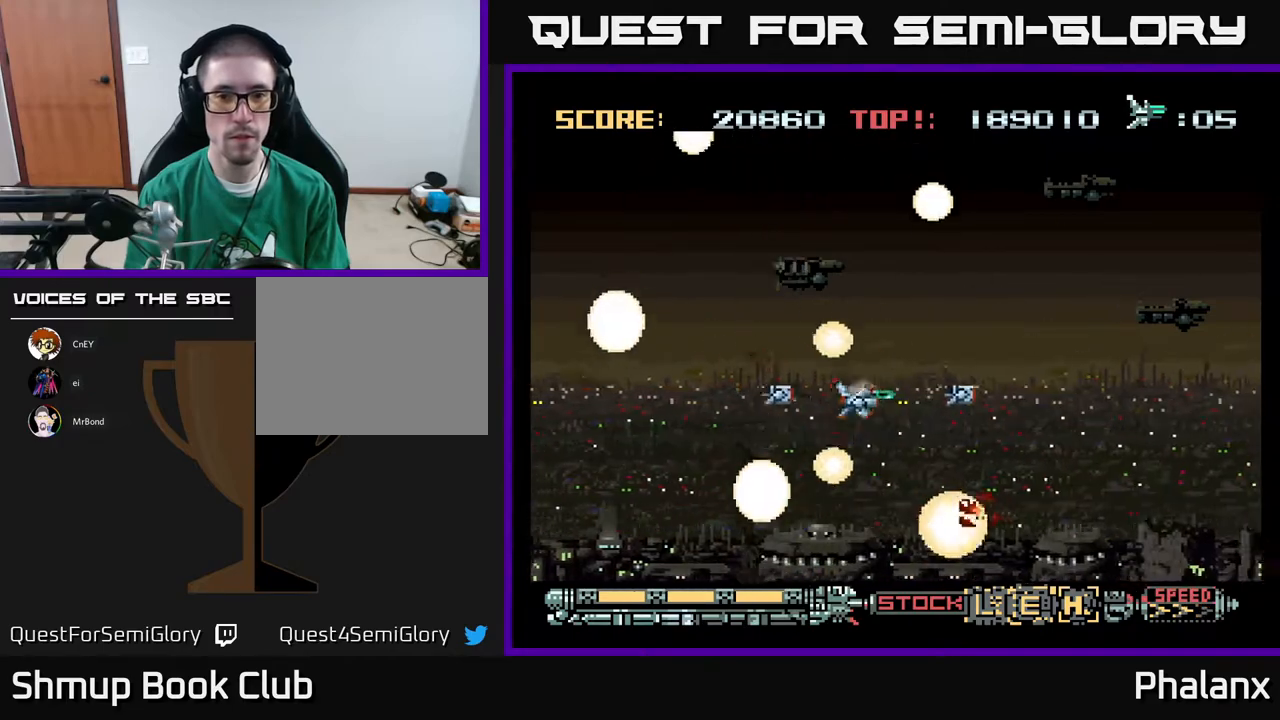
{"buttons": ["A"], "right_stick": "center", "events": [[17, "DPAD_LEFT", "down"], [83, "DPAD_UP", "up"], [200, "DPAD_UP", "down"], [233, "DPAD_LEFT", "up"], [367, "DPAD_UP", "up"]]}